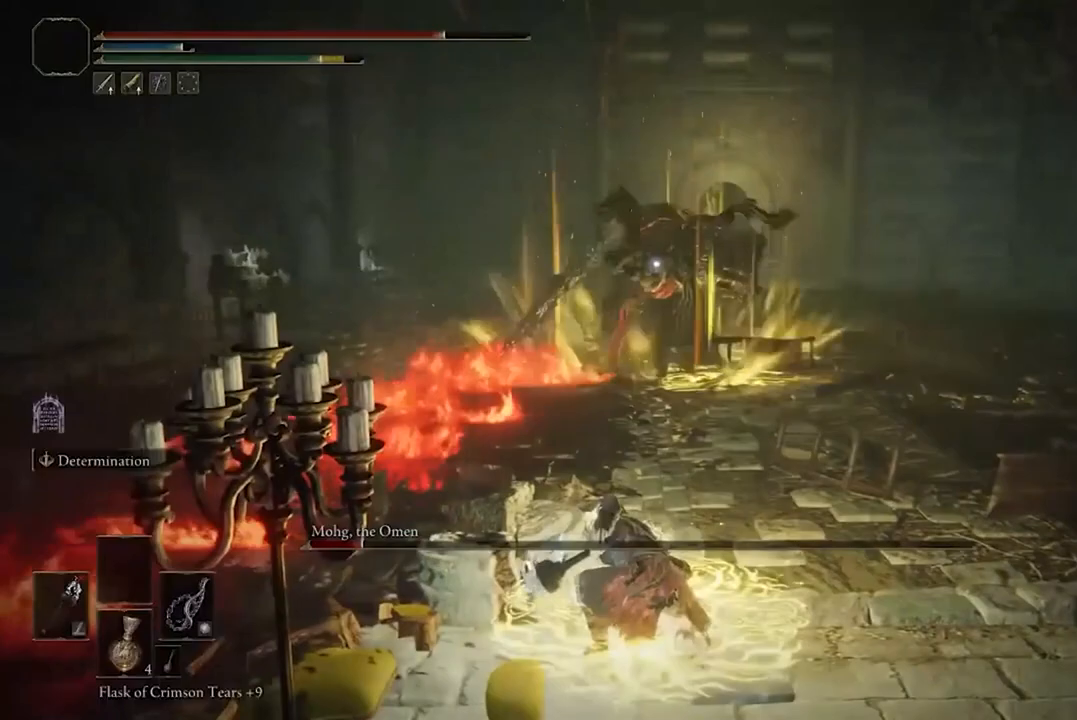
Gameplay with a controller (Xbox layout); each line is a JSON object with the inputs held at the frame after it. "events" lists button and stick changes between this image and that frame as [ms after this image, input, new state], when the widget could be followed in between.
{"buttons": ["B"], "left_stick": "up", "right_stick": "center", "events": [[133, "B", "down"]]}
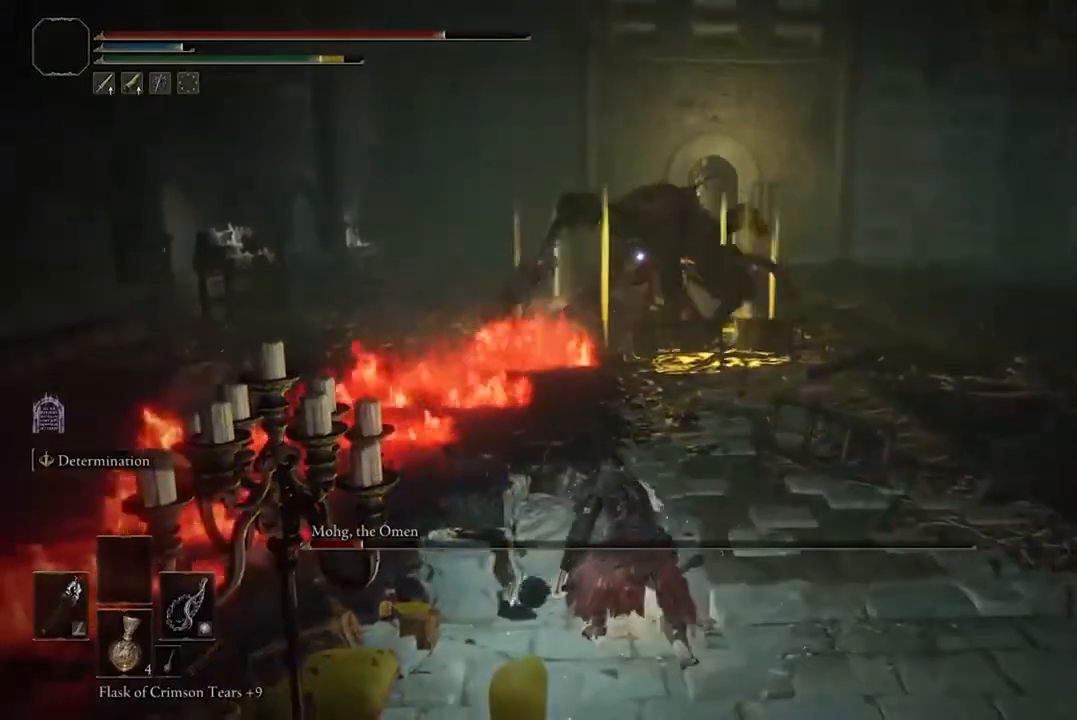
{"buttons": ["B"], "left_stick": "up-right", "right_stick": "center", "events": [[200, "left_stick", "up-right"]]}
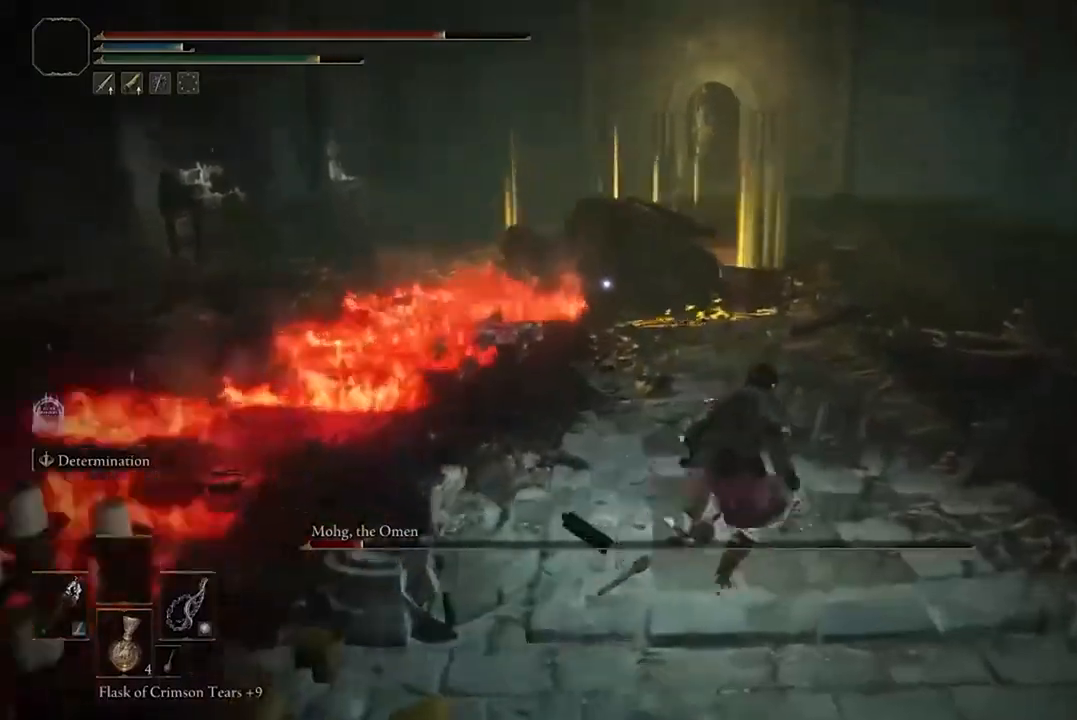
{"buttons": ["B", "R2"], "left_stick": "up", "right_stick": "center", "events": [[167, "left_stick", "up"], [433, "R2", "down"]]}
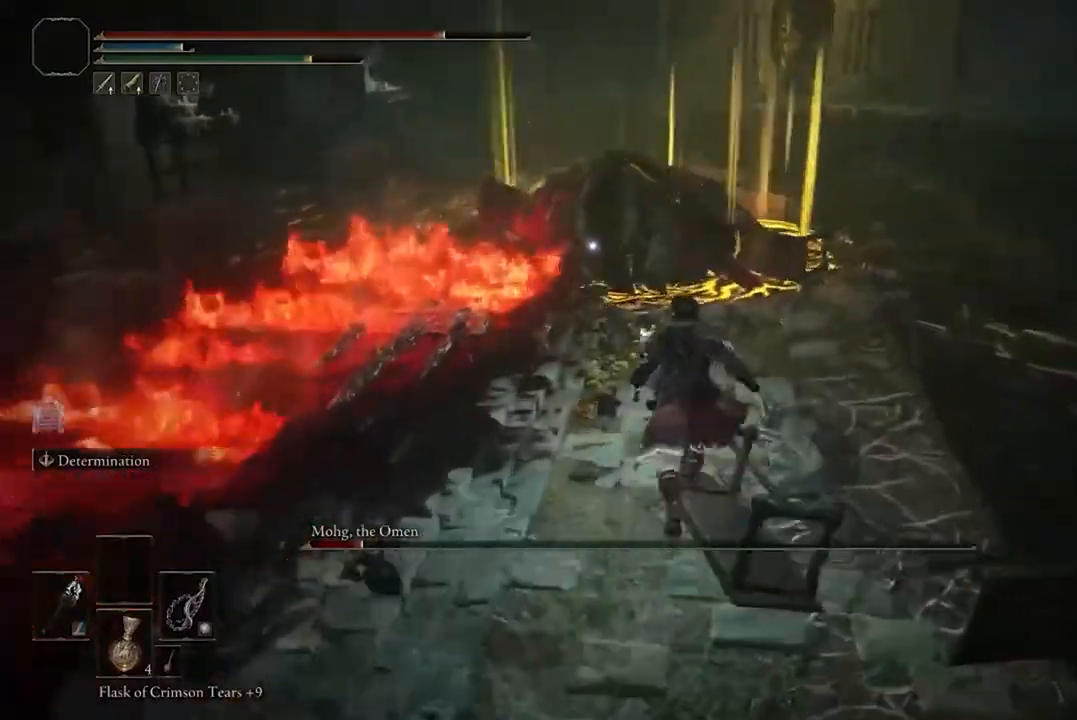
{"buttons": [], "left_stick": "center", "right_stick": "center", "events": [[200, "R2", "up"], [333, "left_stick", "center"], [500, "B", "up"]]}
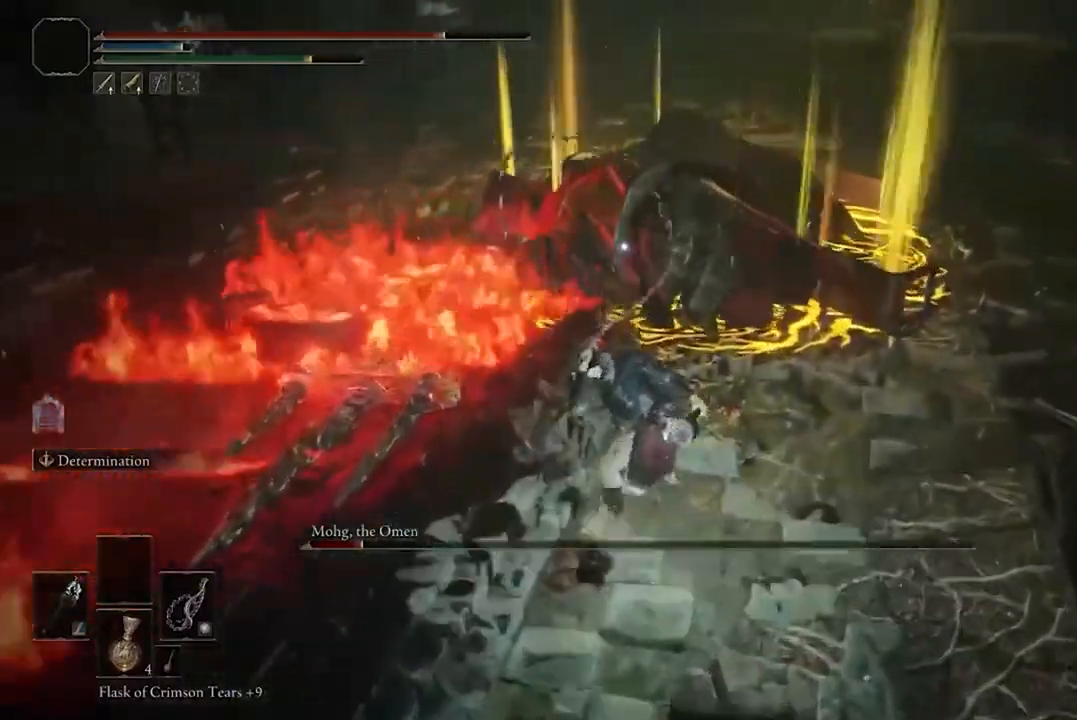
{"buttons": [], "left_stick": "center", "right_stick": "center", "events": []}
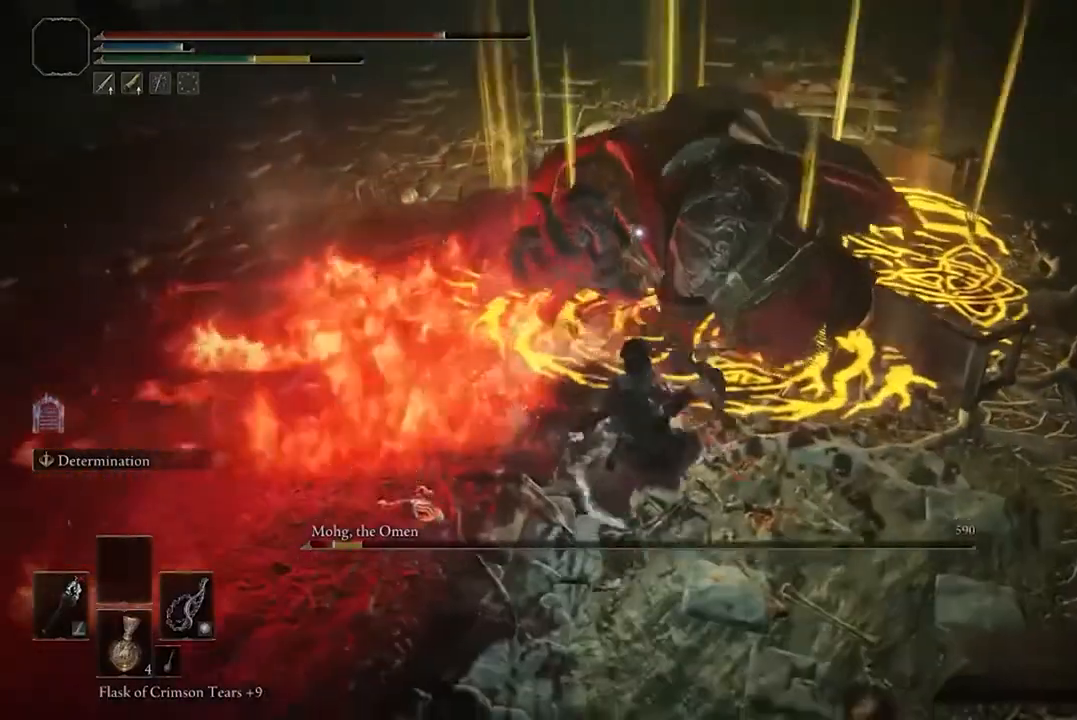
{"buttons": [], "left_stick": "center", "right_stick": "center", "events": [[167, "R1", "down"], [267, "R1", "up"], [367, "R1", "down"], [433, "R1", "up"]]}
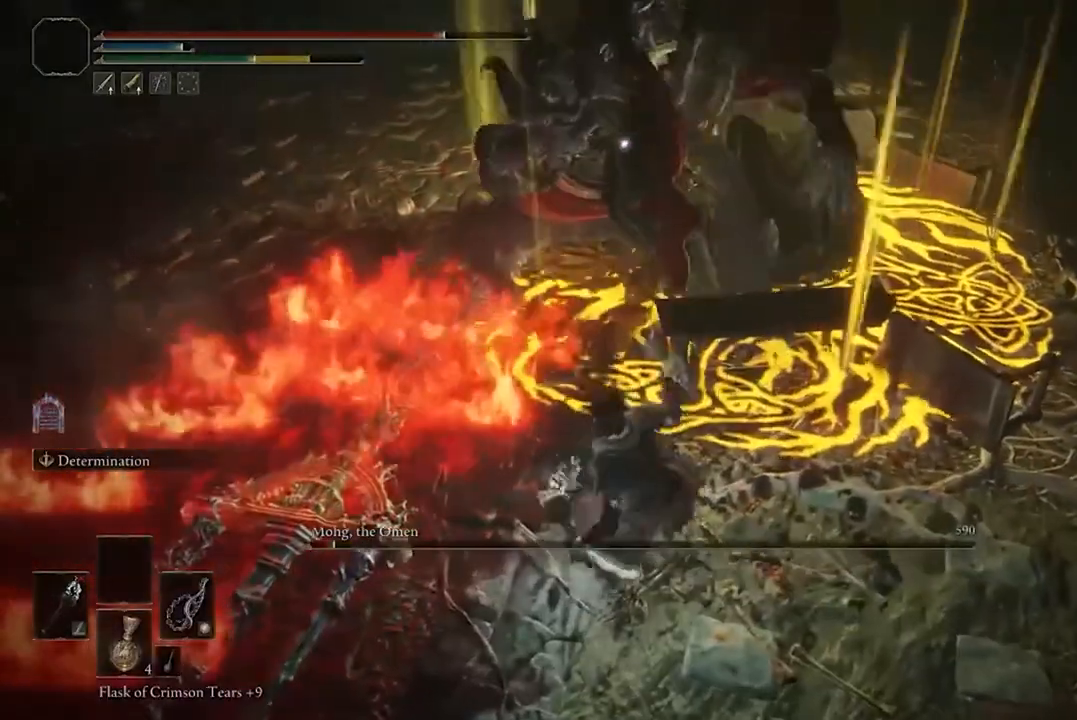
{"buttons": ["R1"], "left_stick": "center", "right_stick": "center", "events": [[67, "R1", "down"], [167, "R1", "up"], [233, "R1", "down"], [367, "R1", "up"], [467, "R1", "down"]]}
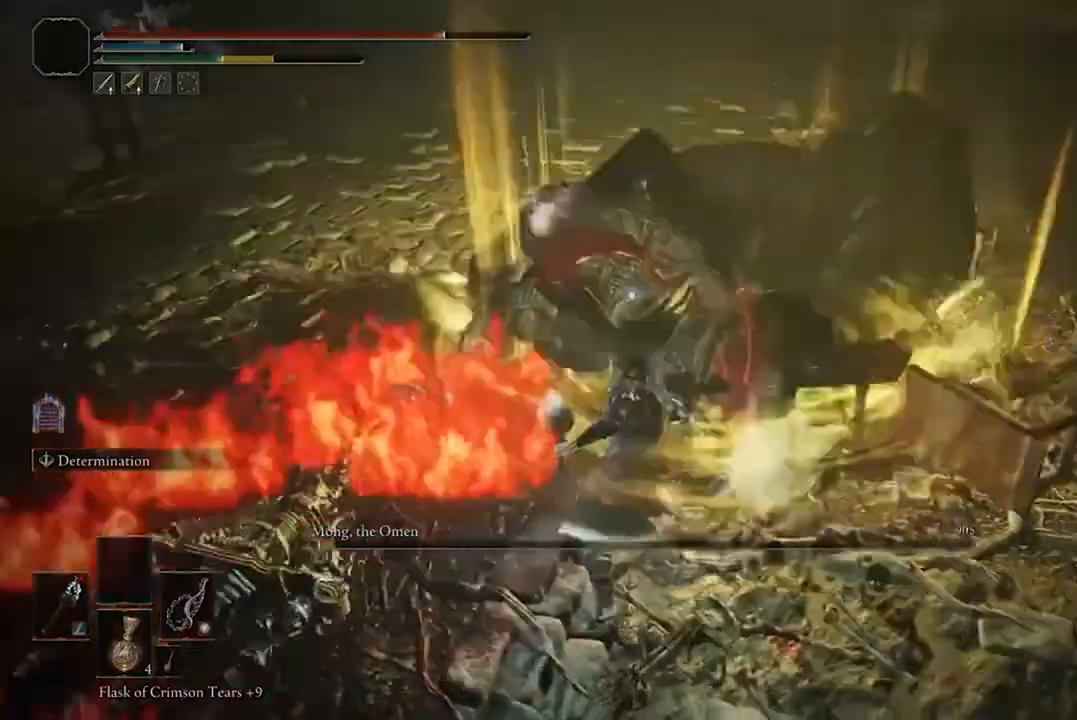
{"buttons": [], "left_stick": "center", "right_stick": "center", "events": [[33, "R1", "up"], [133, "R1", "down"], [233, "R1", "up"], [333, "R1", "down"], [433, "R1", "up"]]}
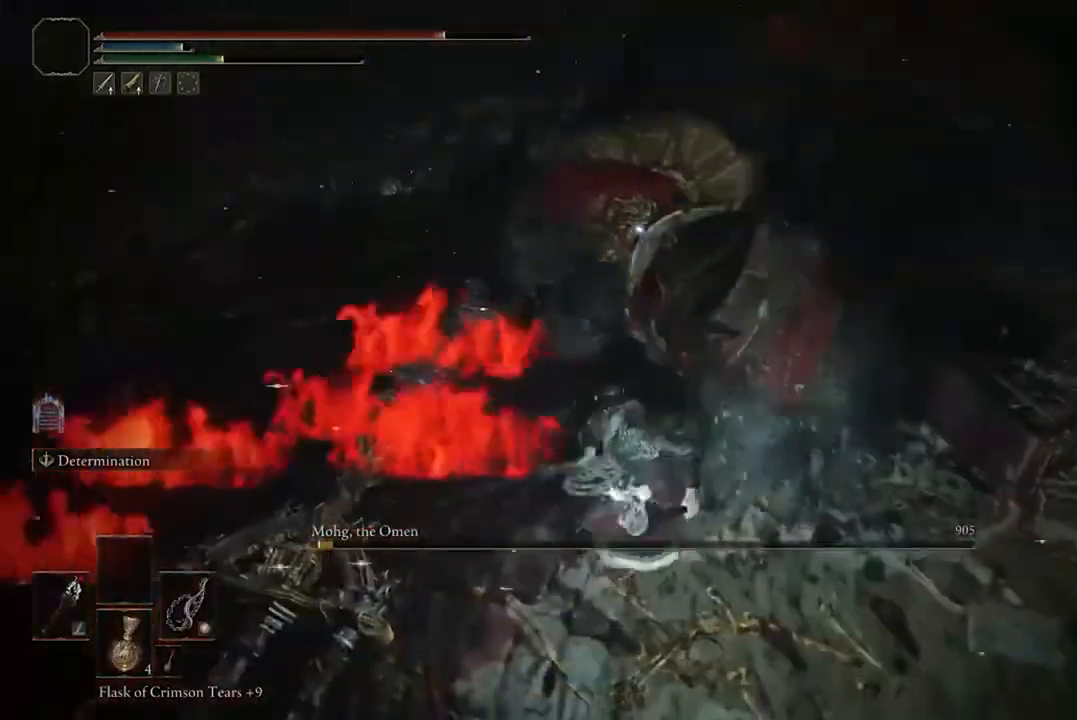
{"buttons": [], "left_stick": "center", "right_stick": "center", "events": [[33, "R1", "down"], [133, "R1", "up"], [200, "R1", "down"], [300, "R1", "up"], [400, "R1", "down"], [500, "R1", "up"]]}
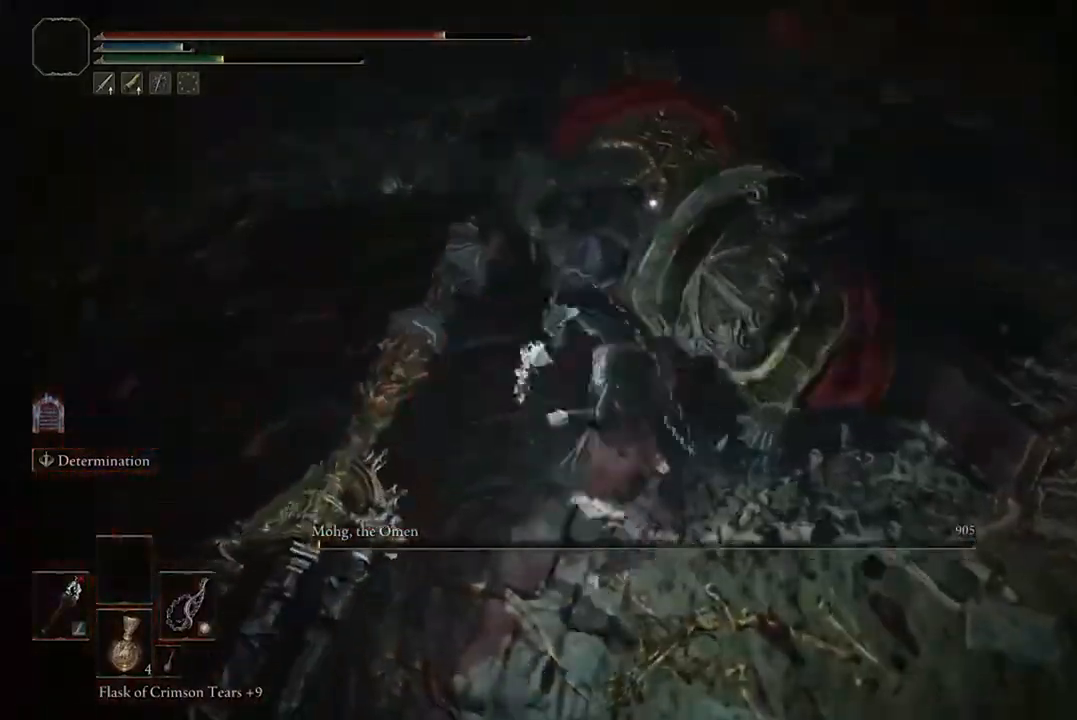
{"buttons": [], "left_stick": "center", "right_stick": "center", "events": [[67, "R1", "down"], [200, "R1", "up"], [267, "R1", "down"], [367, "R1", "up"]]}
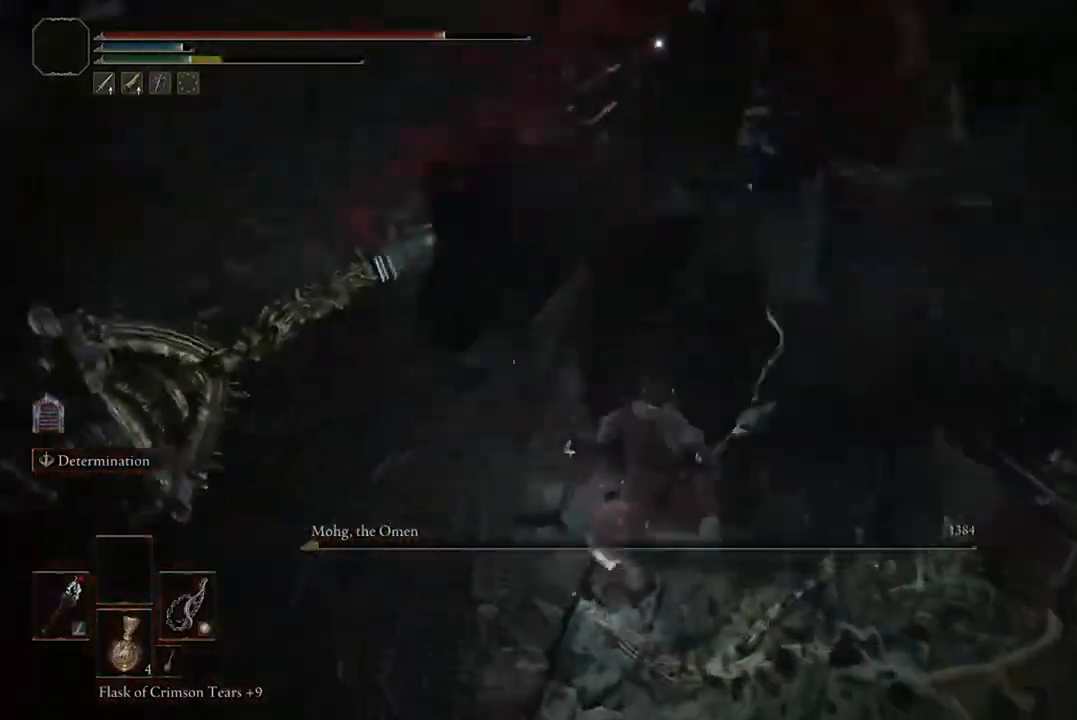
{"buttons": [], "left_stick": "center", "right_stick": "center", "events": []}
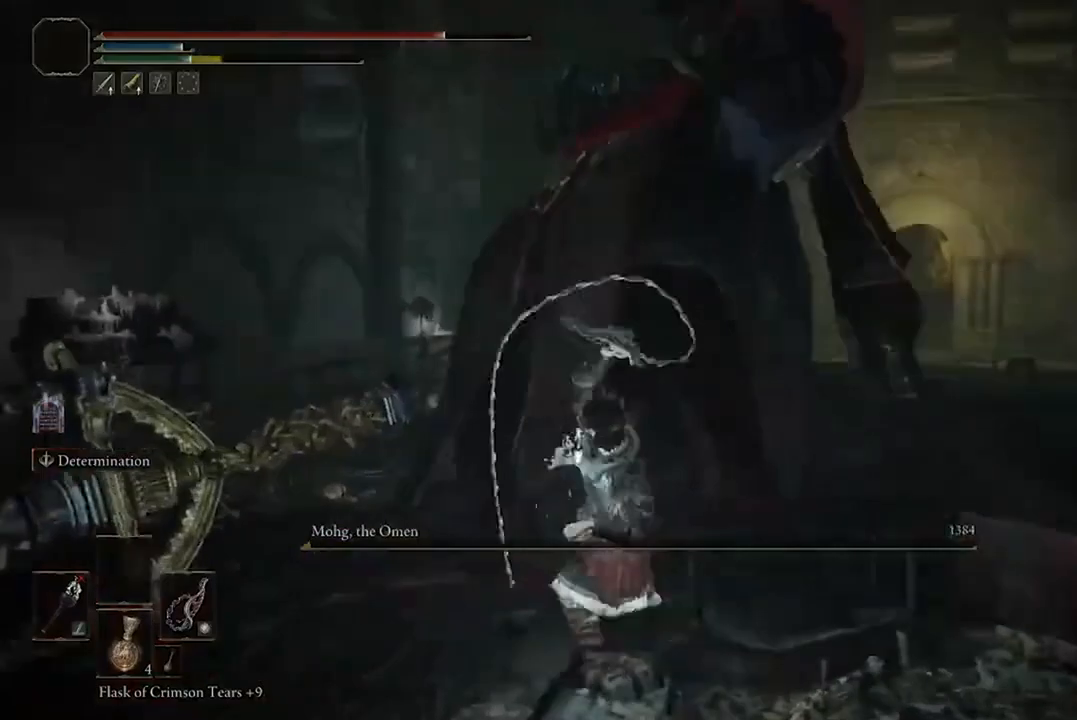
{"buttons": [], "left_stick": "down", "right_stick": "center", "events": [[133, "left_stick", "down"]]}
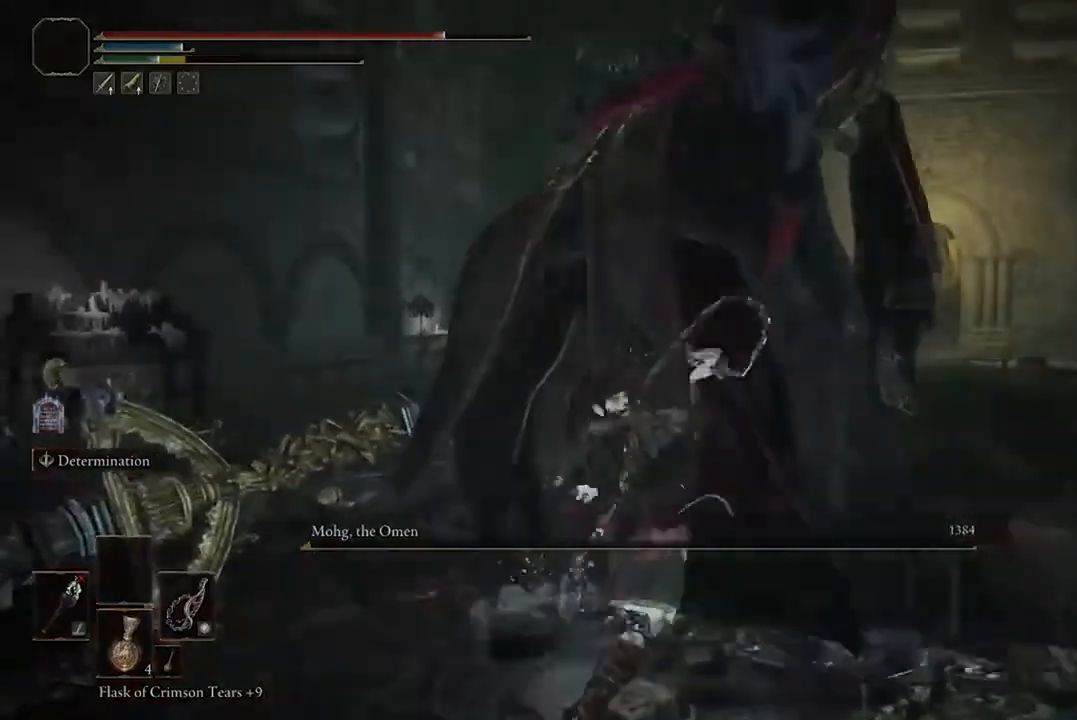
{"buttons": [], "left_stick": "down", "right_stick": "center", "events": [[167, "right_stick", "up"], [433, "right_stick", "center"]]}
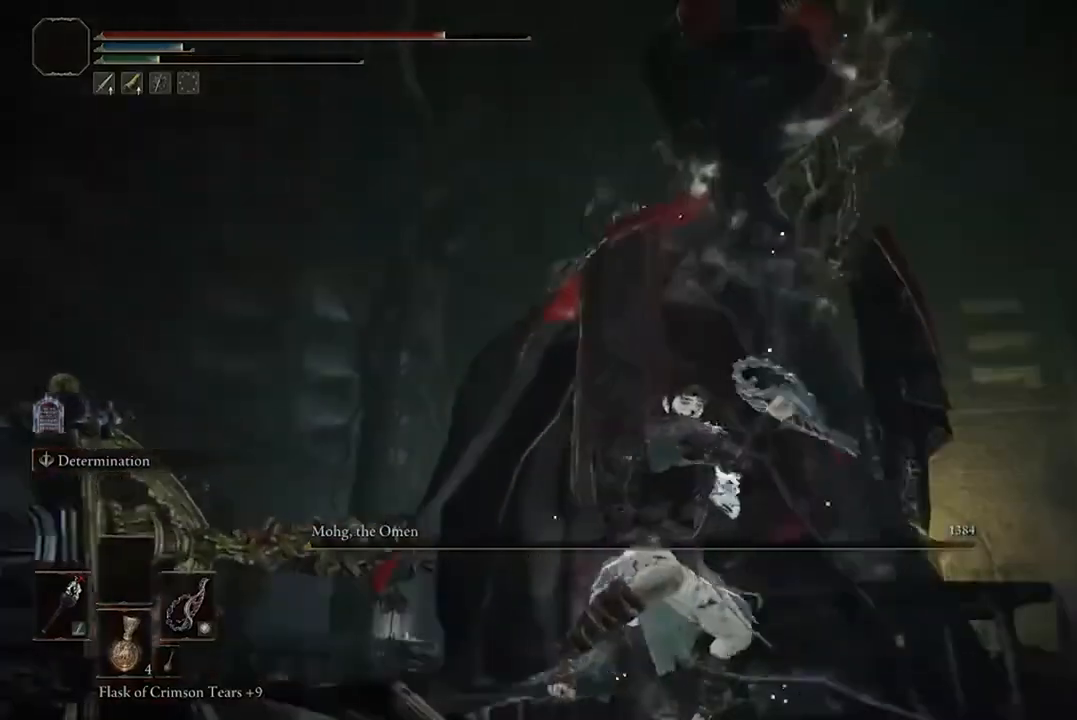
{"buttons": [], "left_stick": "down", "right_stick": "down-right", "events": [[400, "right_stick", "down-right"]]}
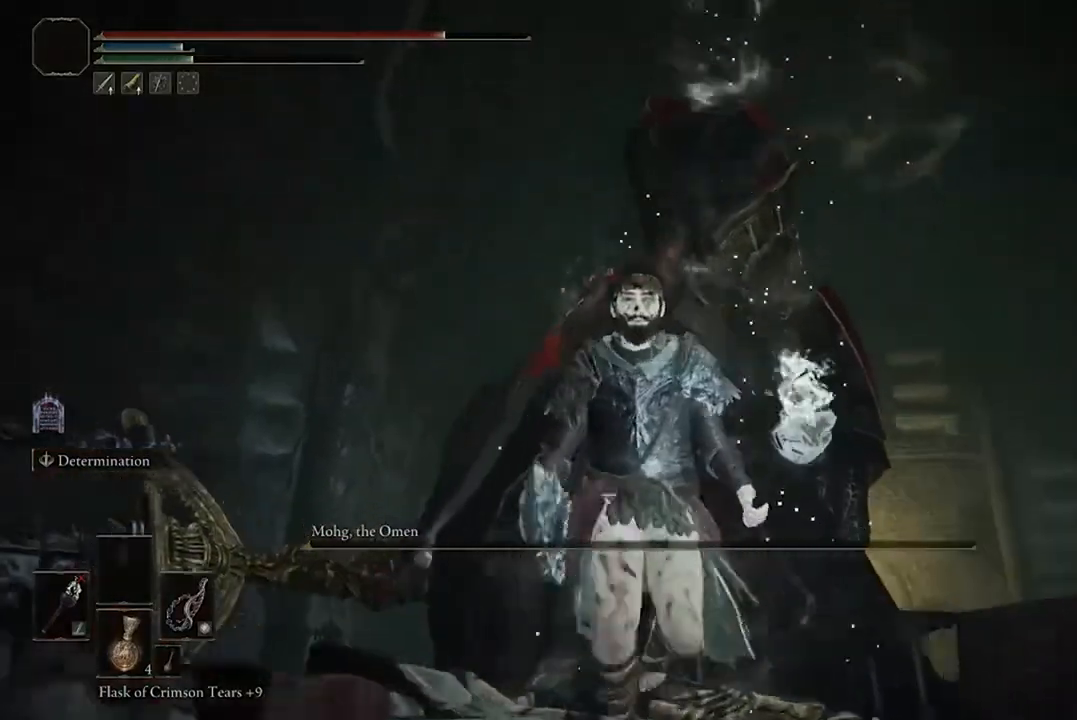
{"buttons": [], "left_stick": "center", "right_stick": "center", "events": [[33, "right_stick", "center"], [233, "left_stick", "center"], [233, "right_stick", "down"], [467, "right_stick", "center"]]}
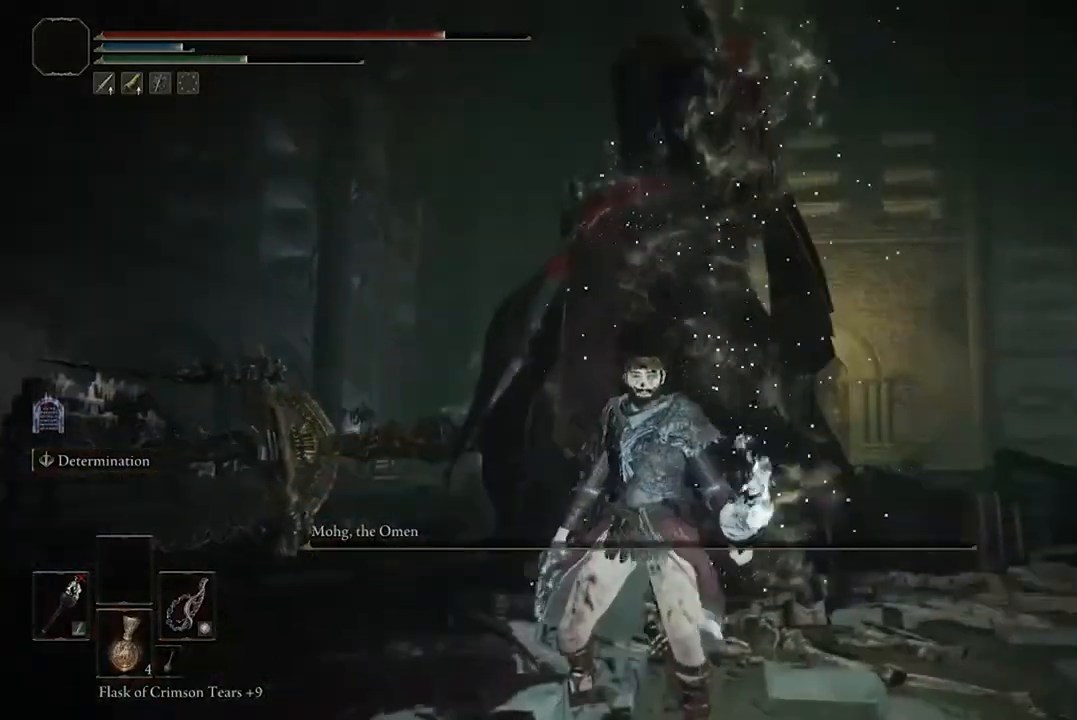
{"buttons": [], "left_stick": "center", "right_stick": "center", "events": []}
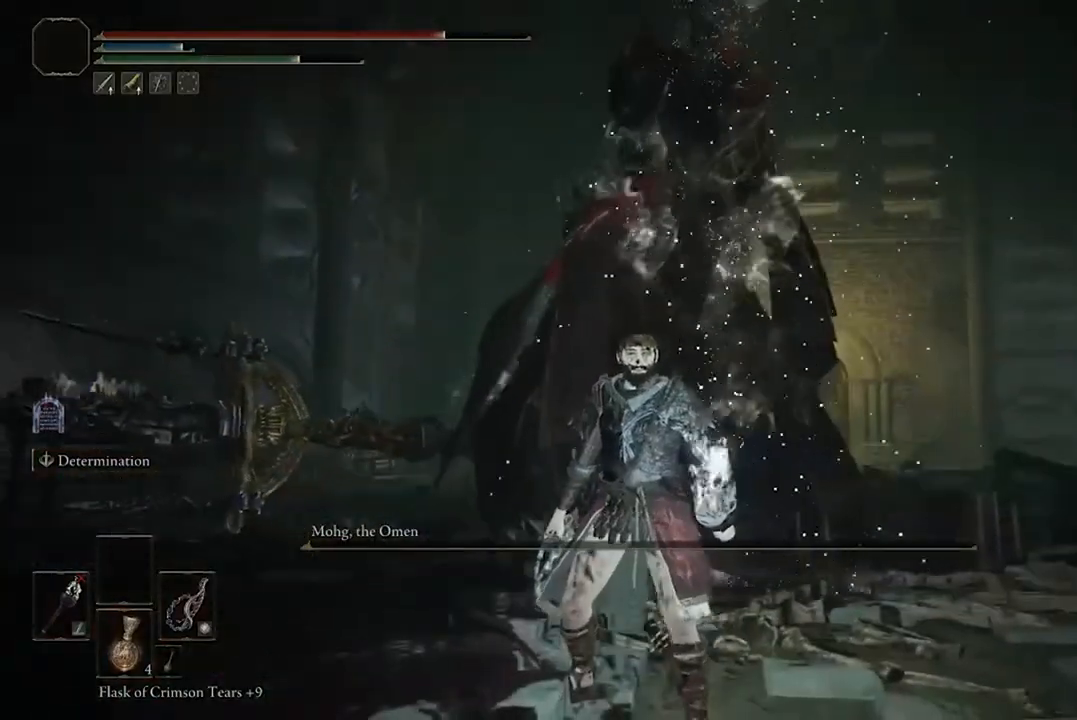
{"buttons": [], "left_stick": "center", "right_stick": "center", "events": []}
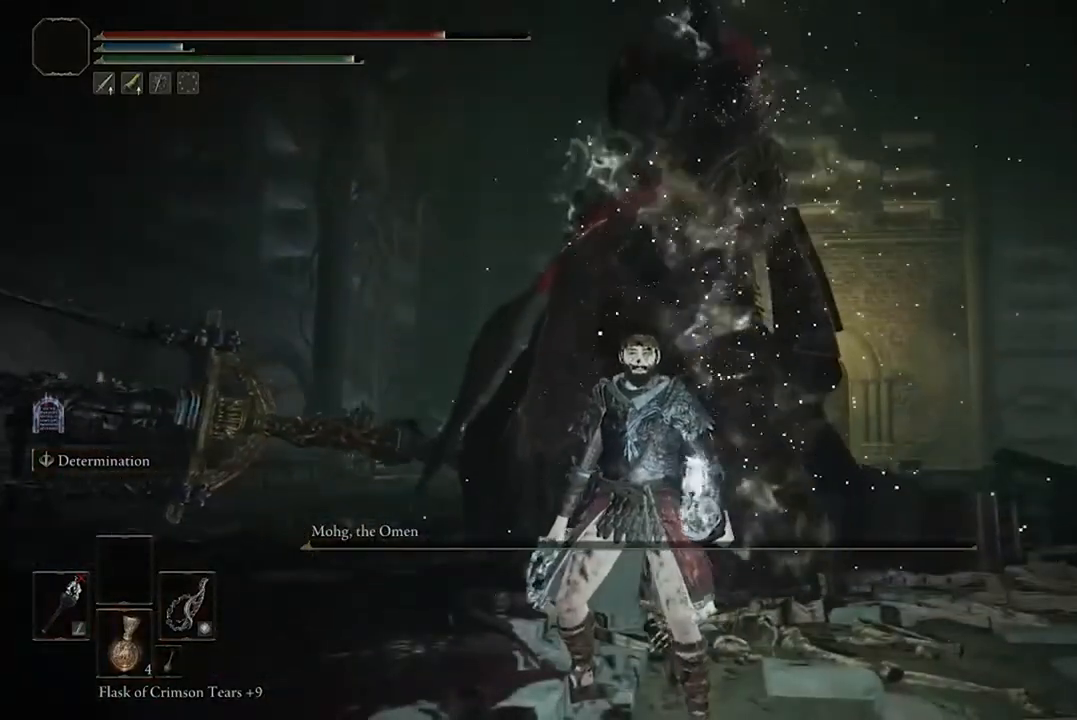
{"buttons": [], "left_stick": "center", "right_stick": "center", "events": []}
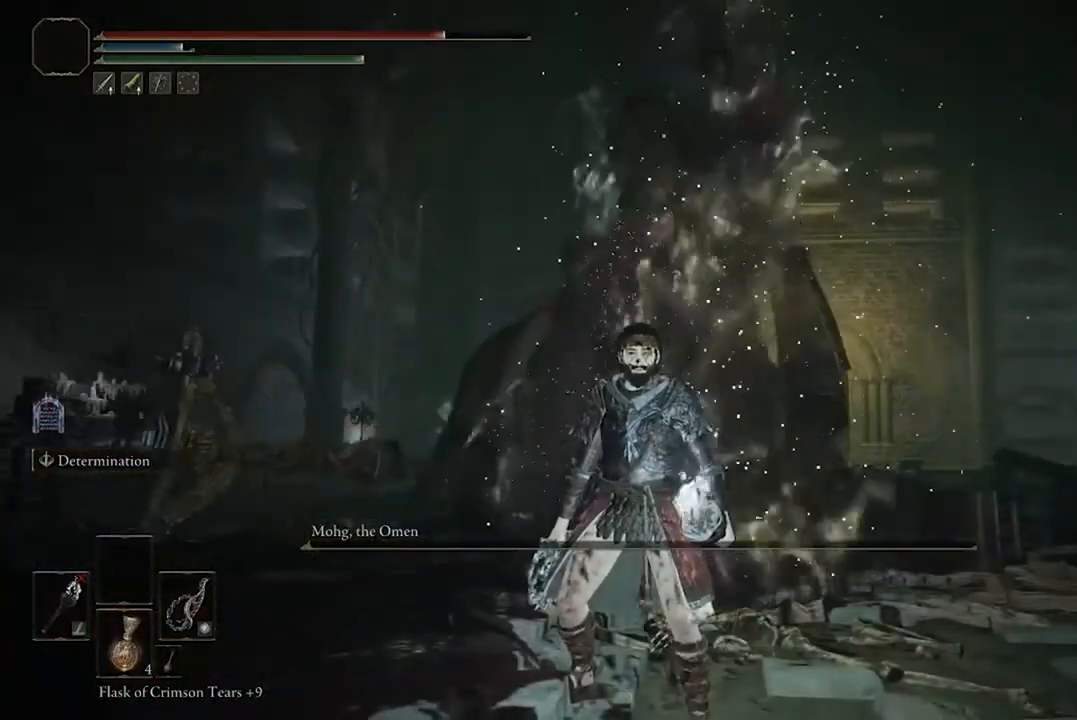
{"buttons": [], "left_stick": "center", "right_stick": "center", "events": []}
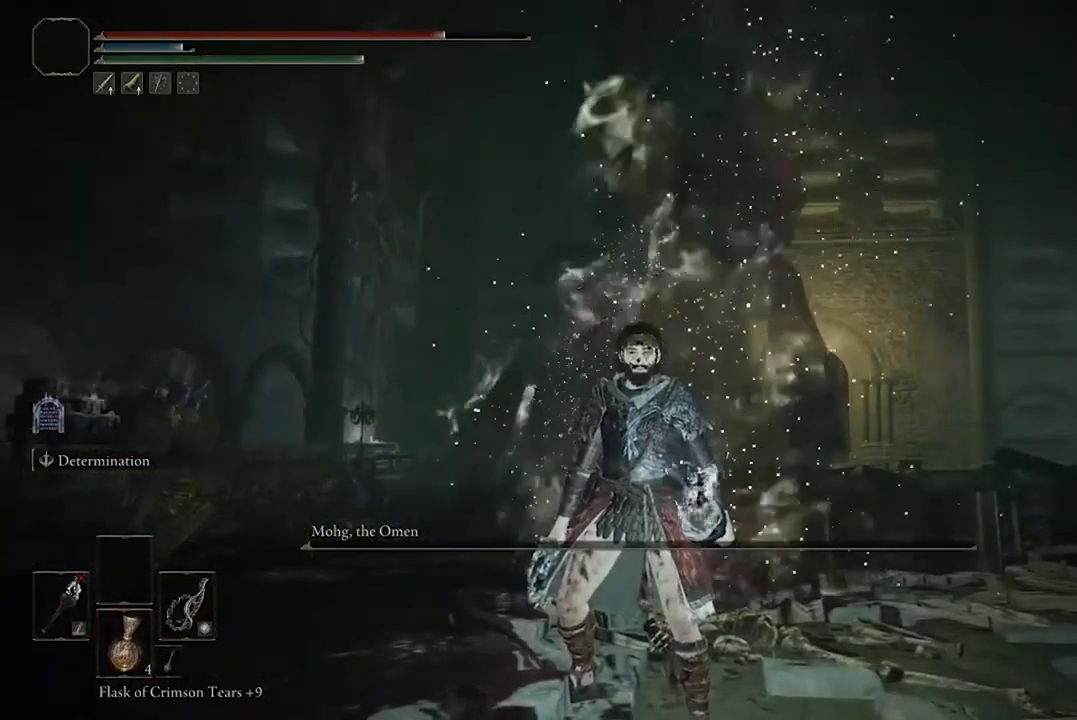
{"buttons": [], "left_stick": "center", "right_stick": "center", "events": []}
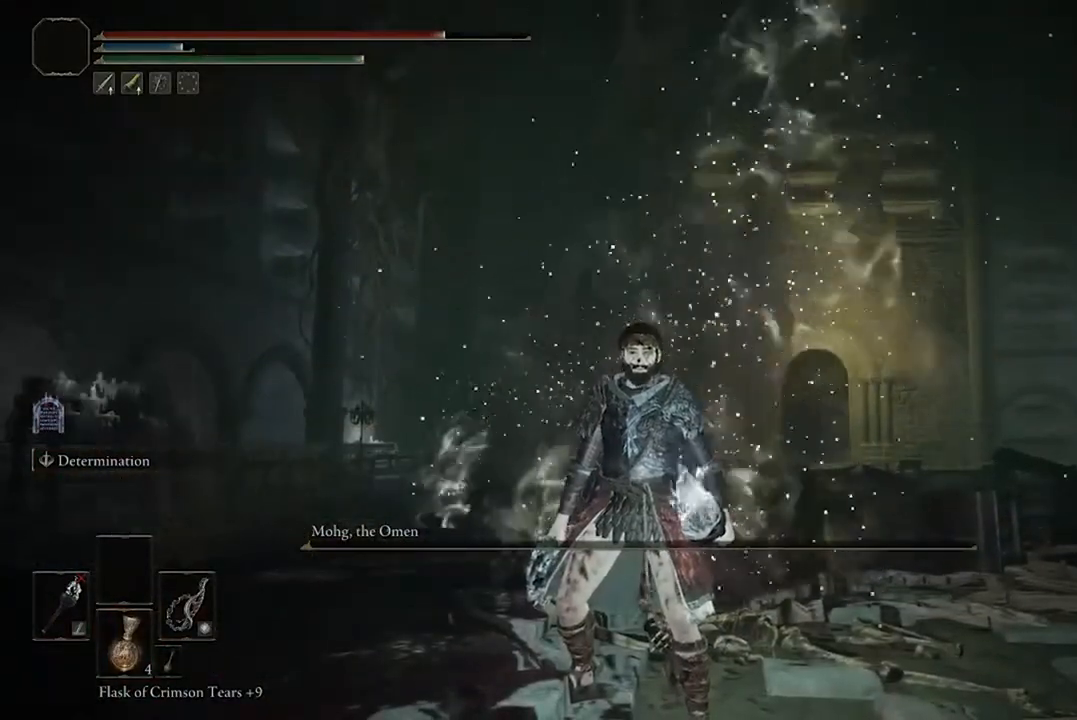
{"buttons": [], "left_stick": "center", "right_stick": "center", "events": []}
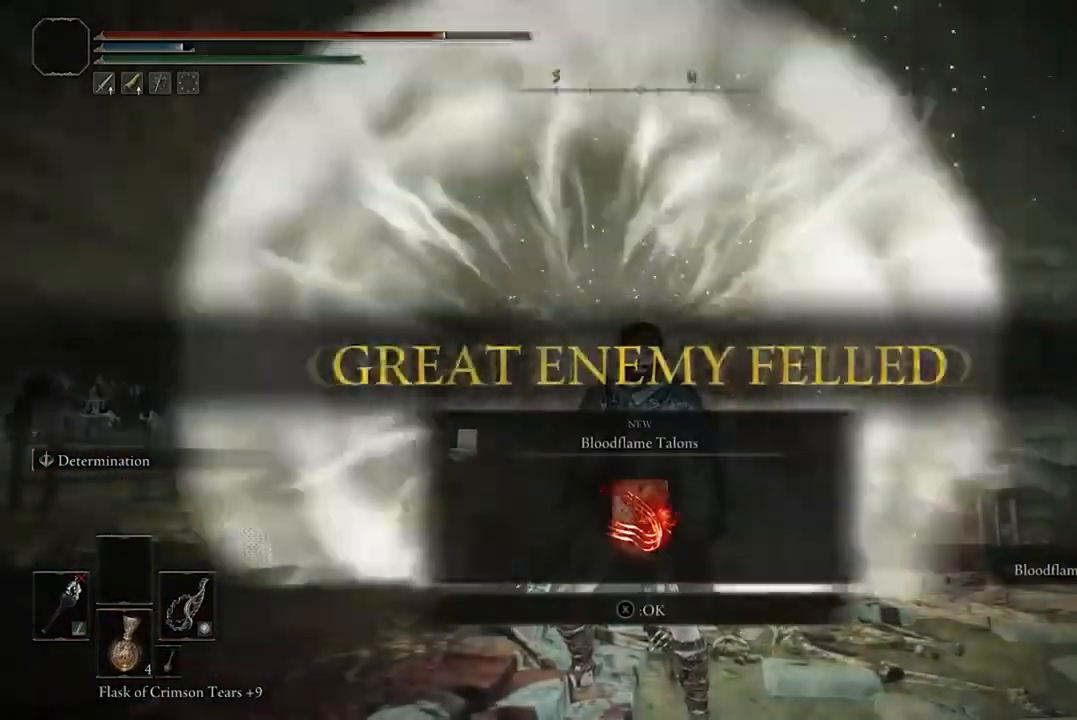
{"buttons": [], "left_stick": "center", "right_stick": "center", "events": []}
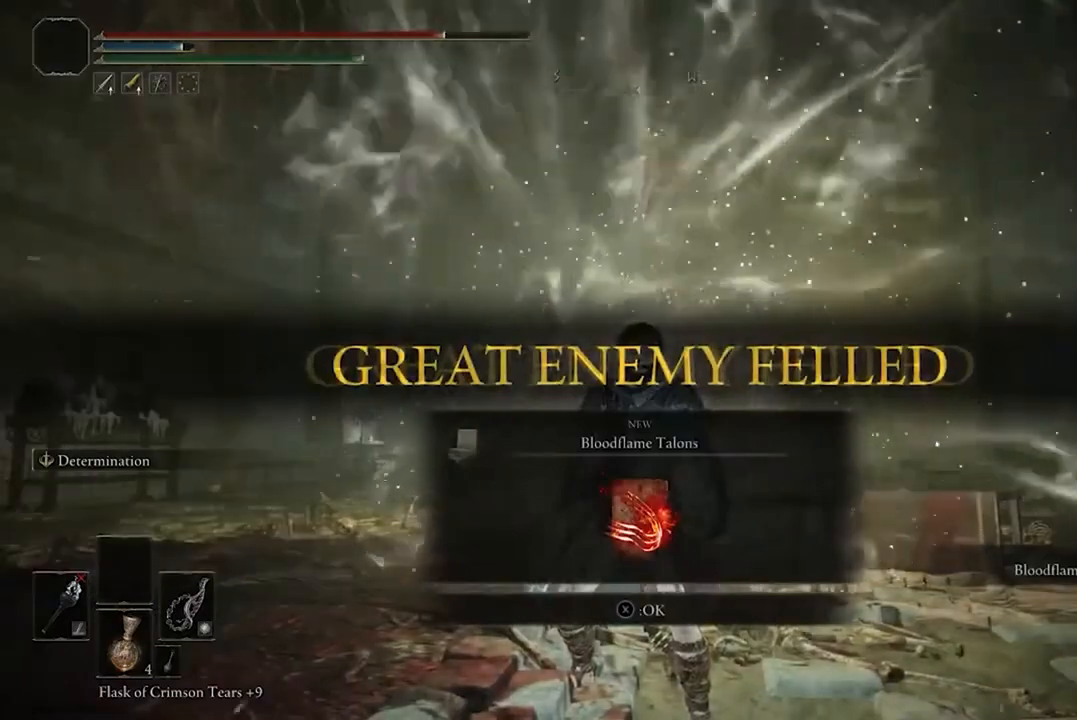
{"buttons": [], "left_stick": "center", "right_stick": "center", "events": []}
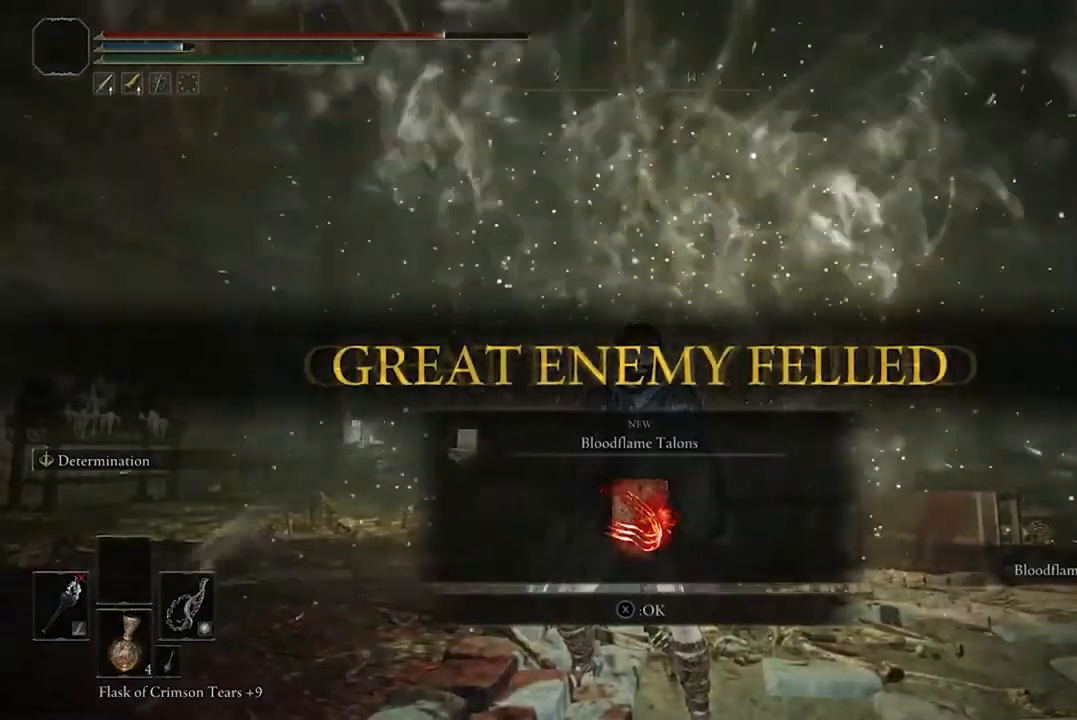
{"buttons": [], "left_stick": "center", "right_stick": "center", "events": [[100, "X", "down"], [233, "X", "up"]]}
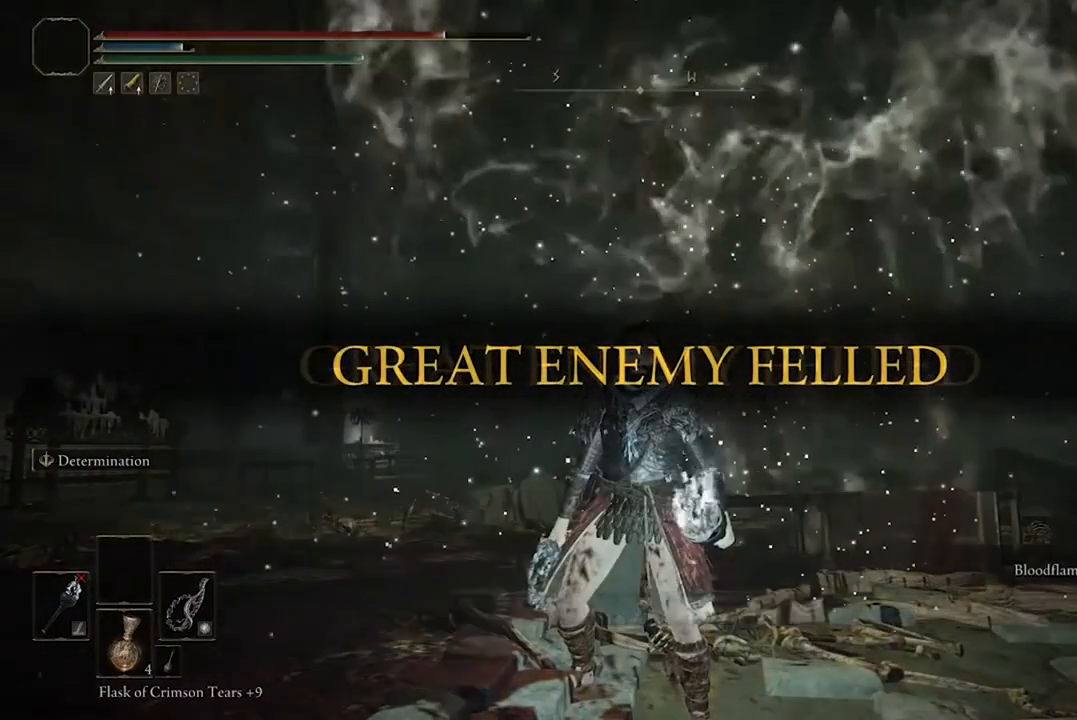
{"buttons": [], "left_stick": "center", "right_stick": "center", "events": []}
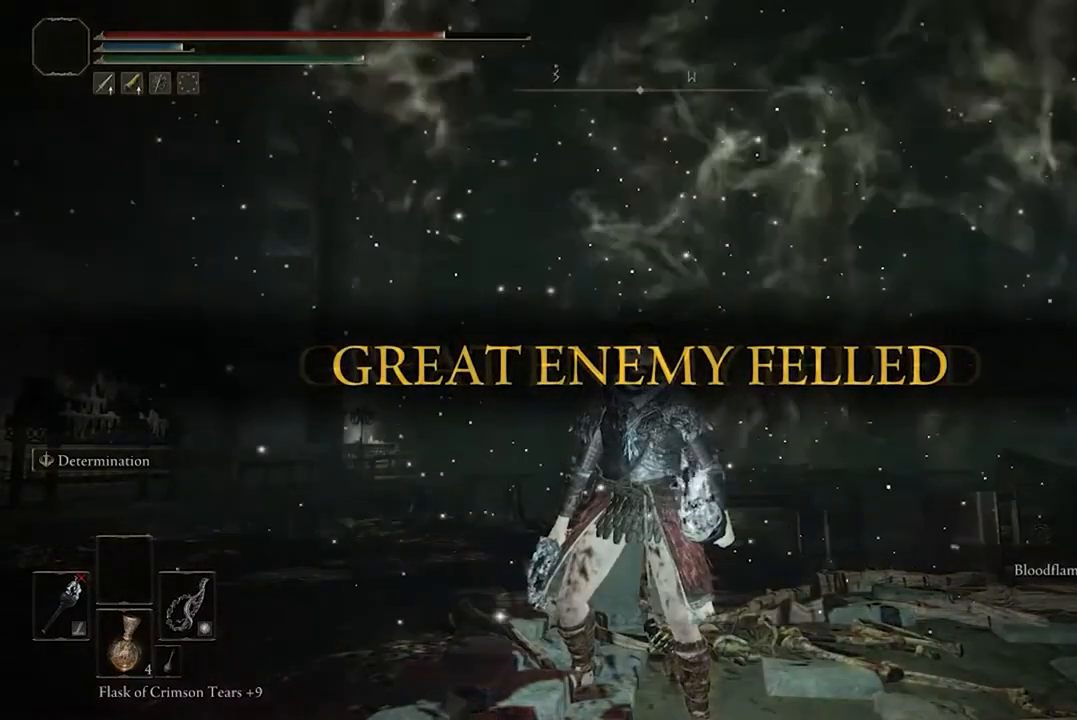
{"buttons": [], "left_stick": "center", "right_stick": "center", "events": []}
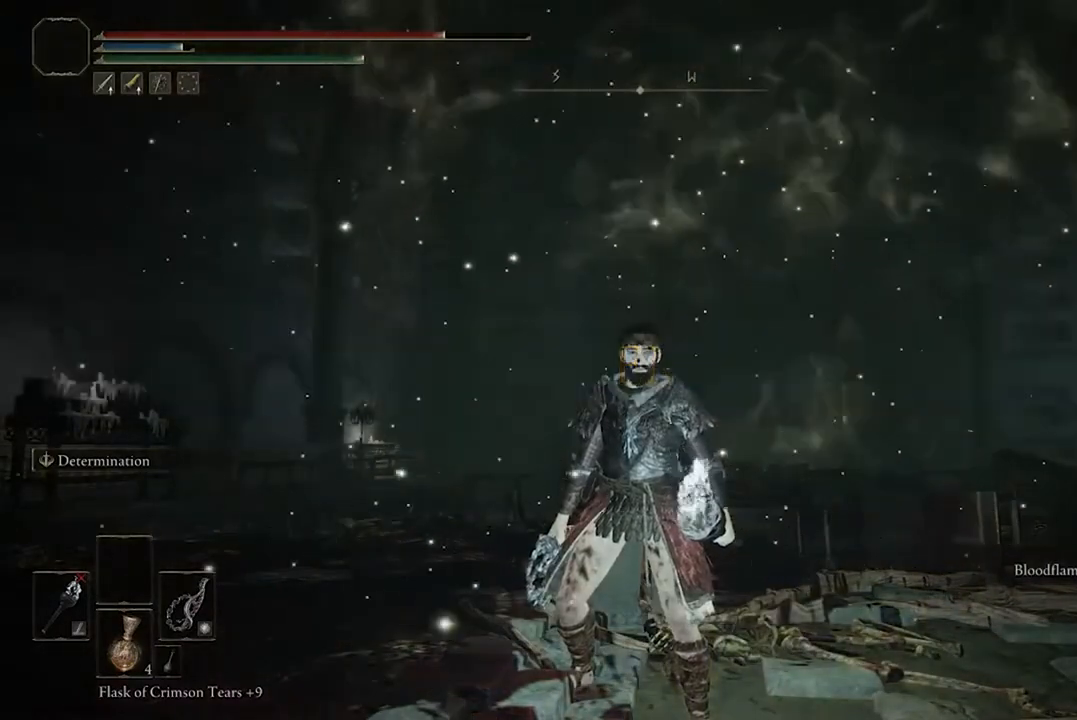
{"buttons": [], "left_stick": "center", "right_stick": "center", "events": []}
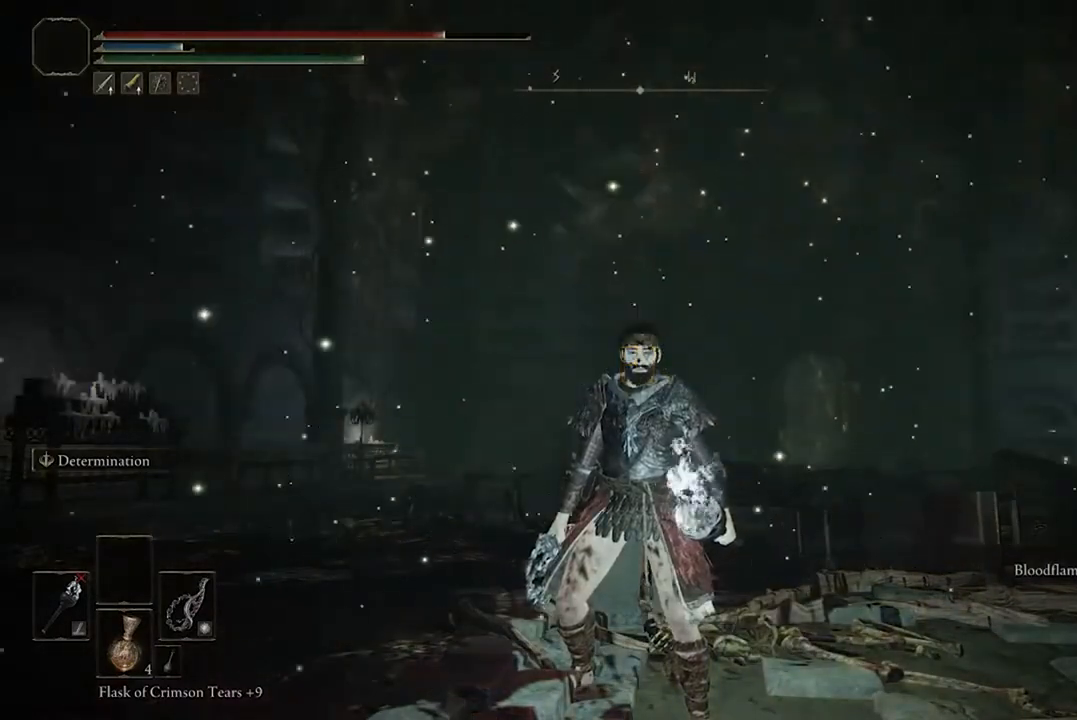
{"buttons": [], "left_stick": "center", "right_stick": "right", "events": [[433, "right_stick", "right"]]}
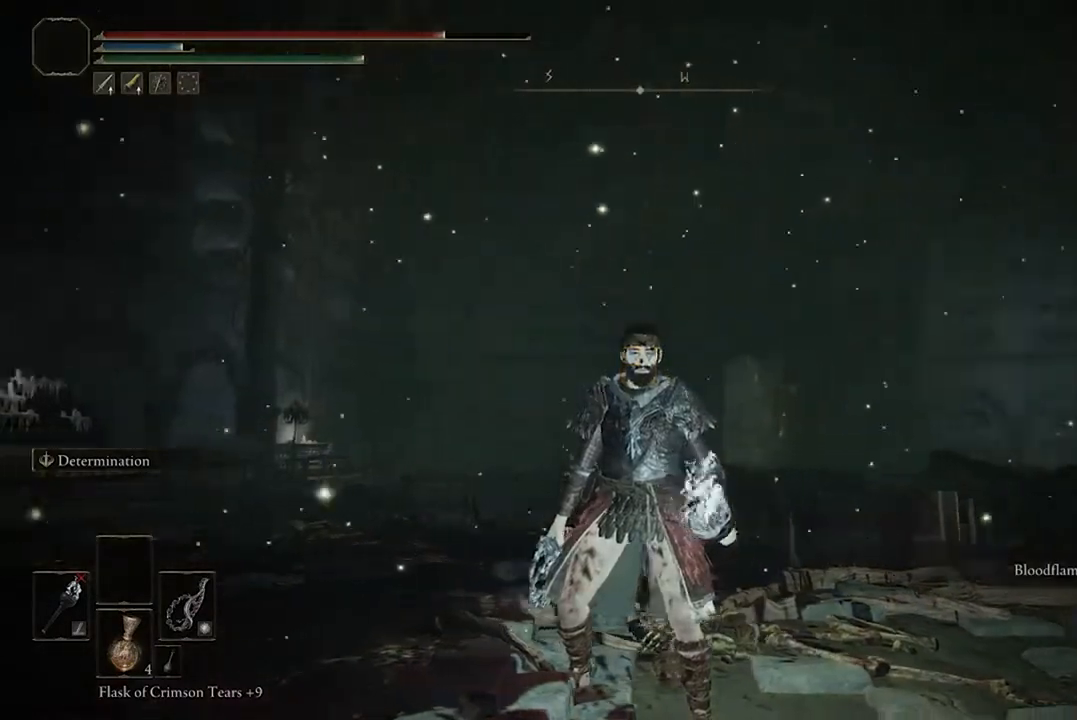
{"buttons": [], "left_stick": "center", "right_stick": "right", "events": []}
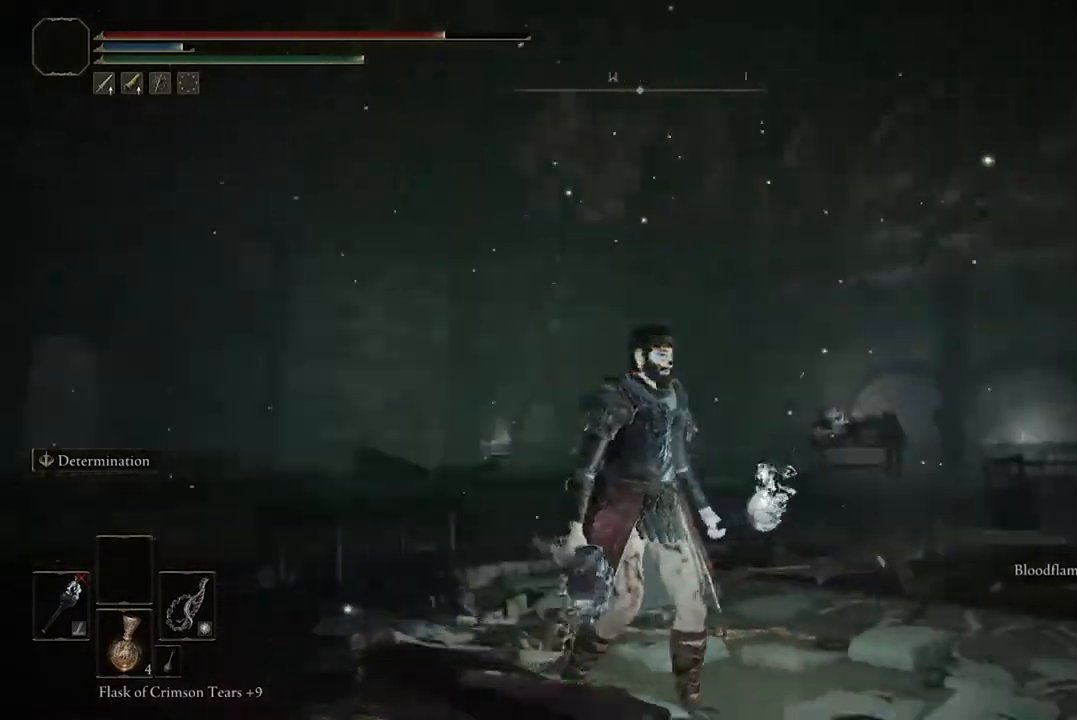
{"buttons": [], "left_stick": "center", "right_stick": "right", "events": []}